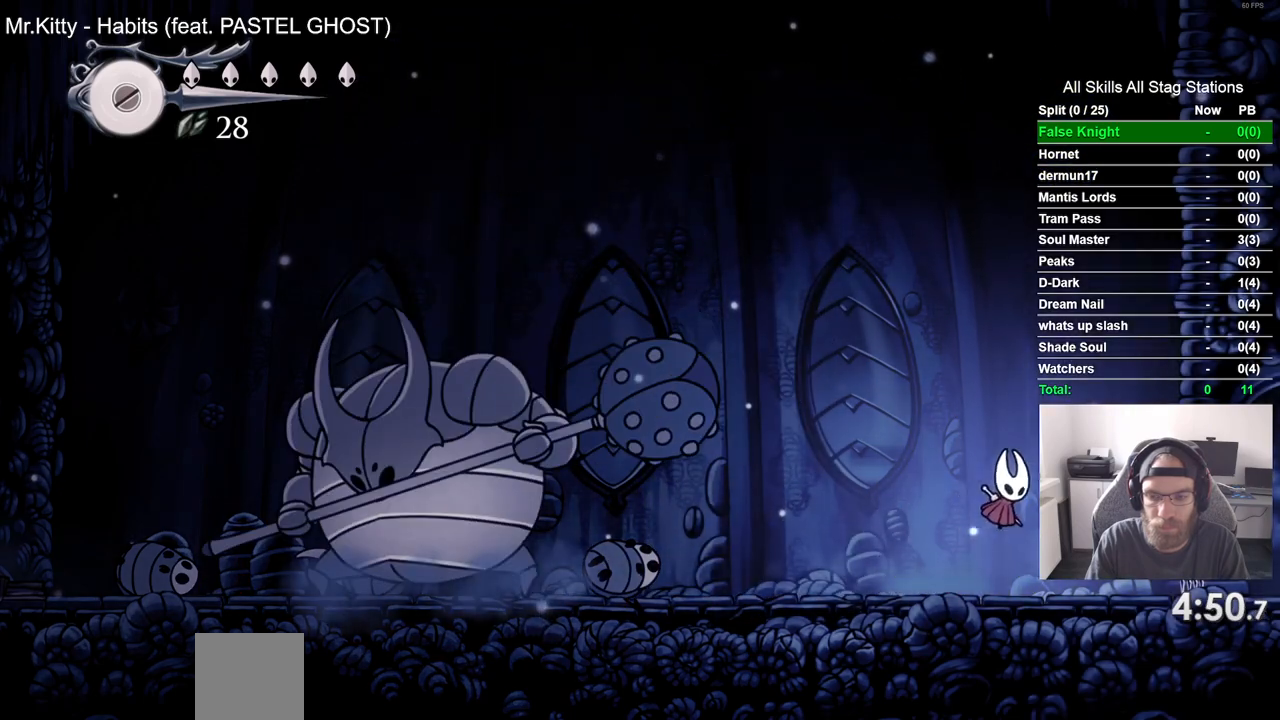
Gameplay with a controller (PlayStation layout); each line is a JSON object with the inputs held at the frame after it. "events" lists button and stick changes between this image and that frame as [ms after this image, input, new state], when the widget could be followed in between.
{"buttons": ["DPAD_RIGHT"], "left_stick": "center", "right_stick": "center", "events": [[167, "CROSS", "down"], [233, "CROSS", "up"]]}
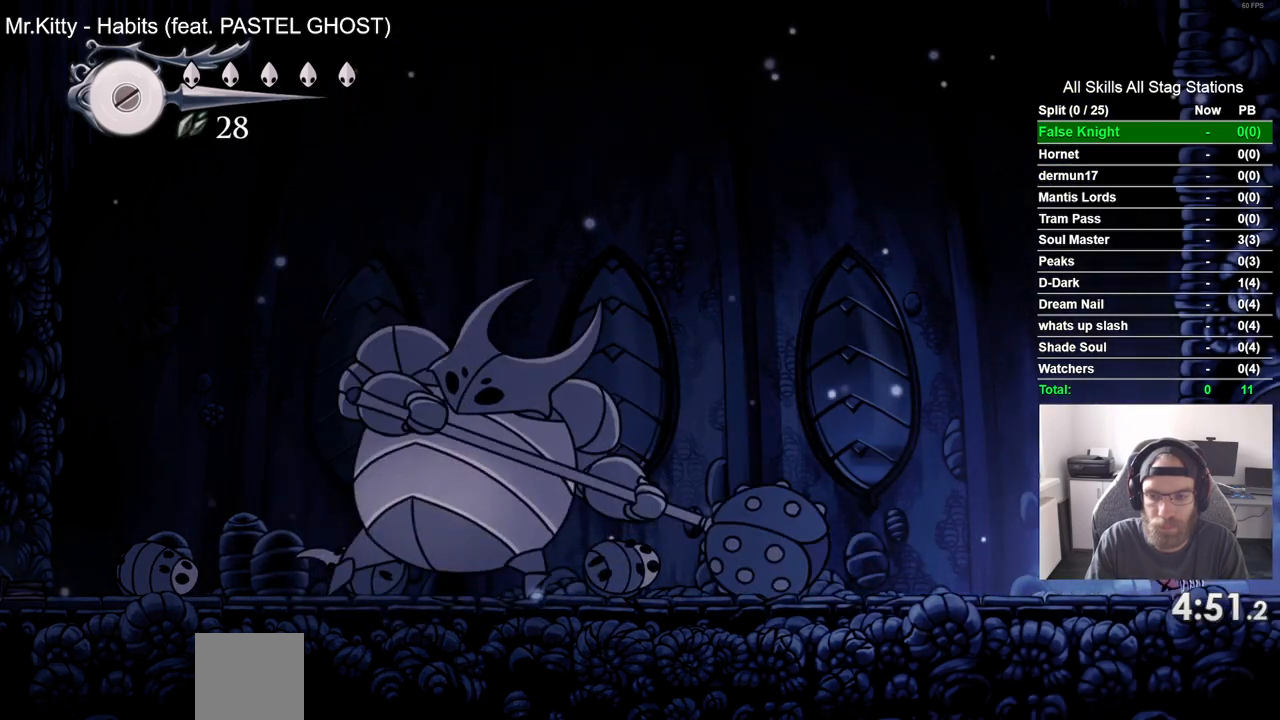
{"buttons": ["SQUARE", "DPAD_UP"], "left_stick": "center", "right_stick": "center", "events": [[50, "DPAD_RIGHT", "up"], [50, "DPAD_UP", "down"], [150, "SQUARE", "down"], [283, "SQUARE", "up"], [500, "SQUARE", "down"]]}
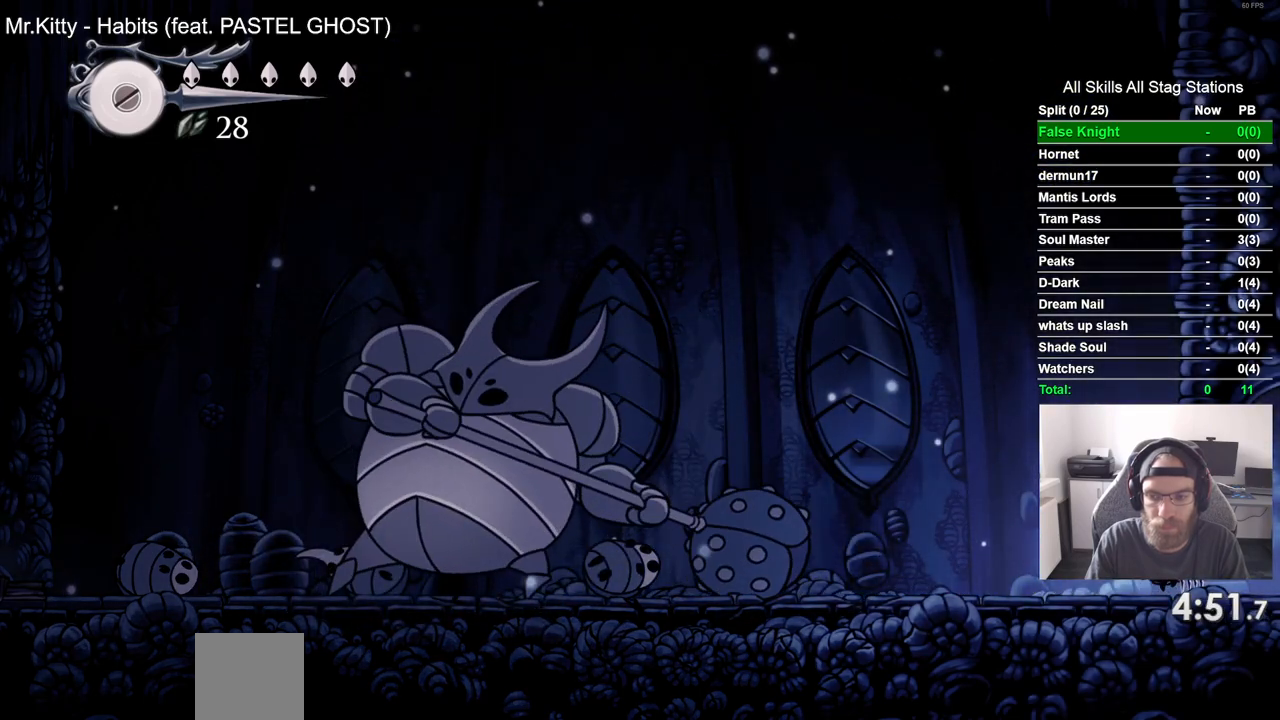
{"buttons": ["SQUARE", "DPAD_UP"], "left_stick": "center", "right_stick": "center", "events": [[150, "SQUARE", "up"], [400, "SQUARE", "down"]]}
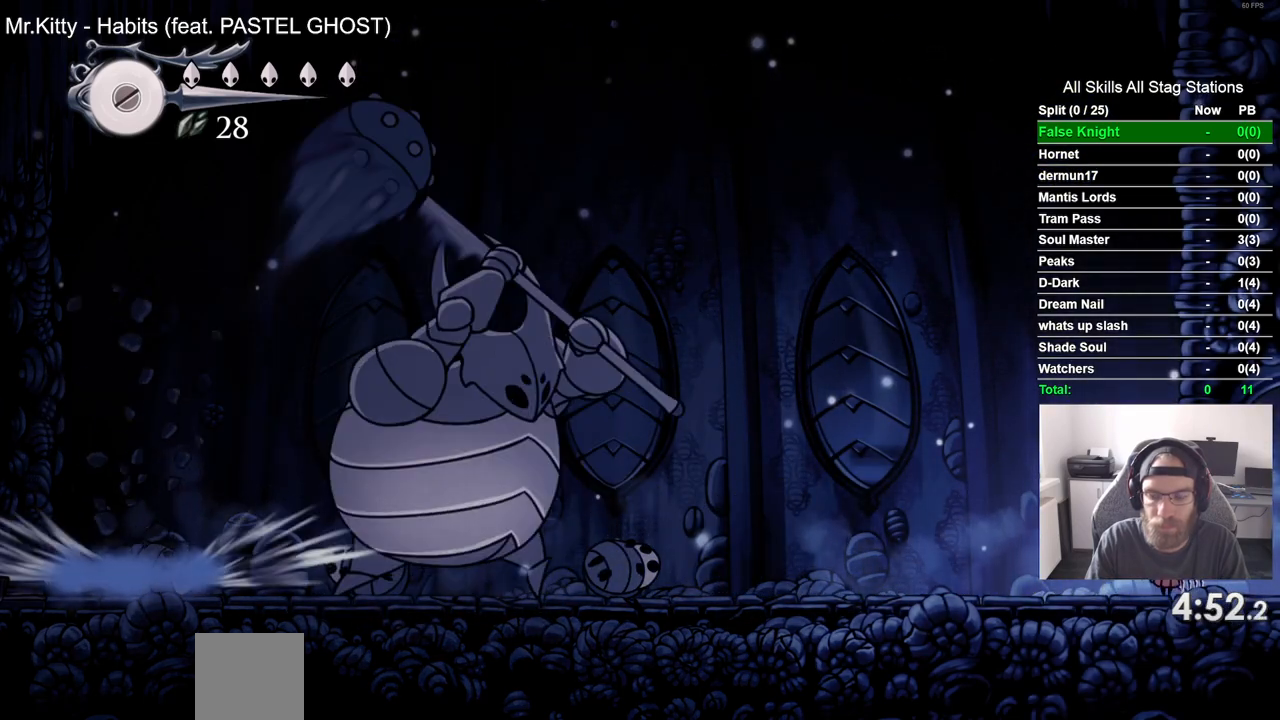
{"buttons": ["DPAD_UP"], "left_stick": "center", "right_stick": "center", "events": [[50, "SQUARE", "up"], [317, "SQUARE", "down"], [467, "SQUARE", "up"]]}
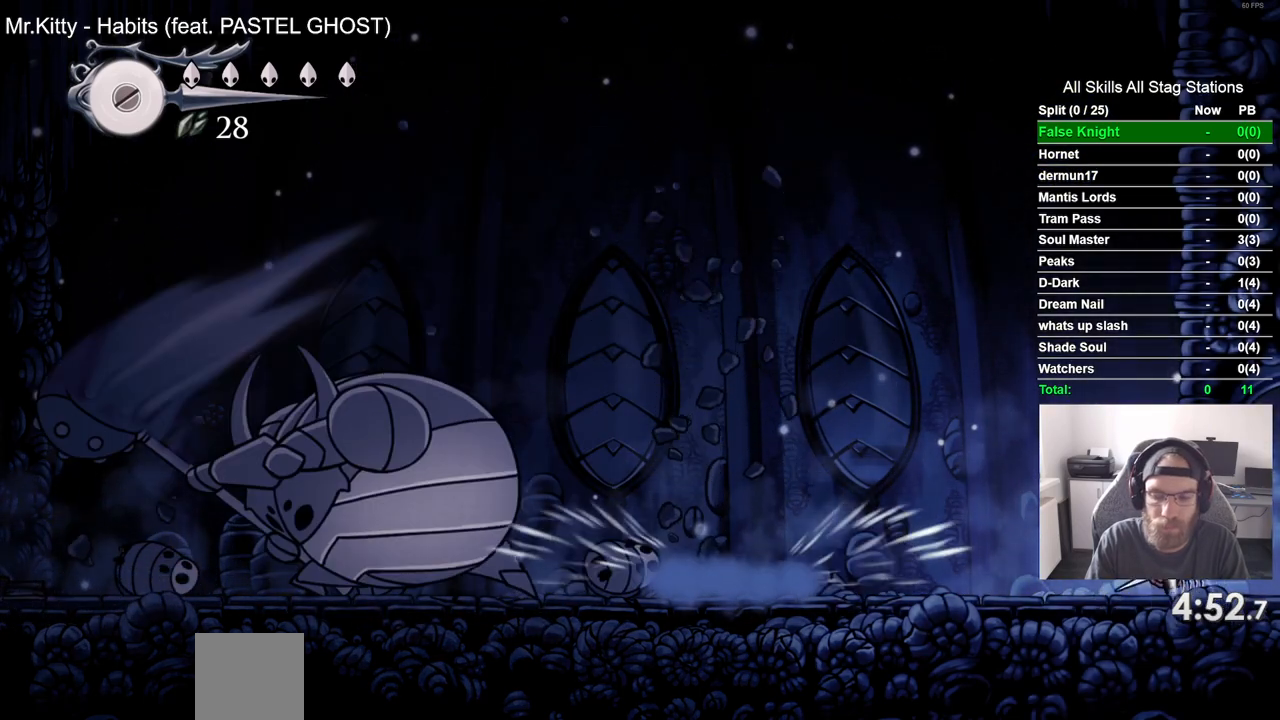
{"buttons": ["DPAD_UP"], "left_stick": "center", "right_stick": "center", "events": [[283, "SQUARE", "down"], [417, "SQUARE", "up"]]}
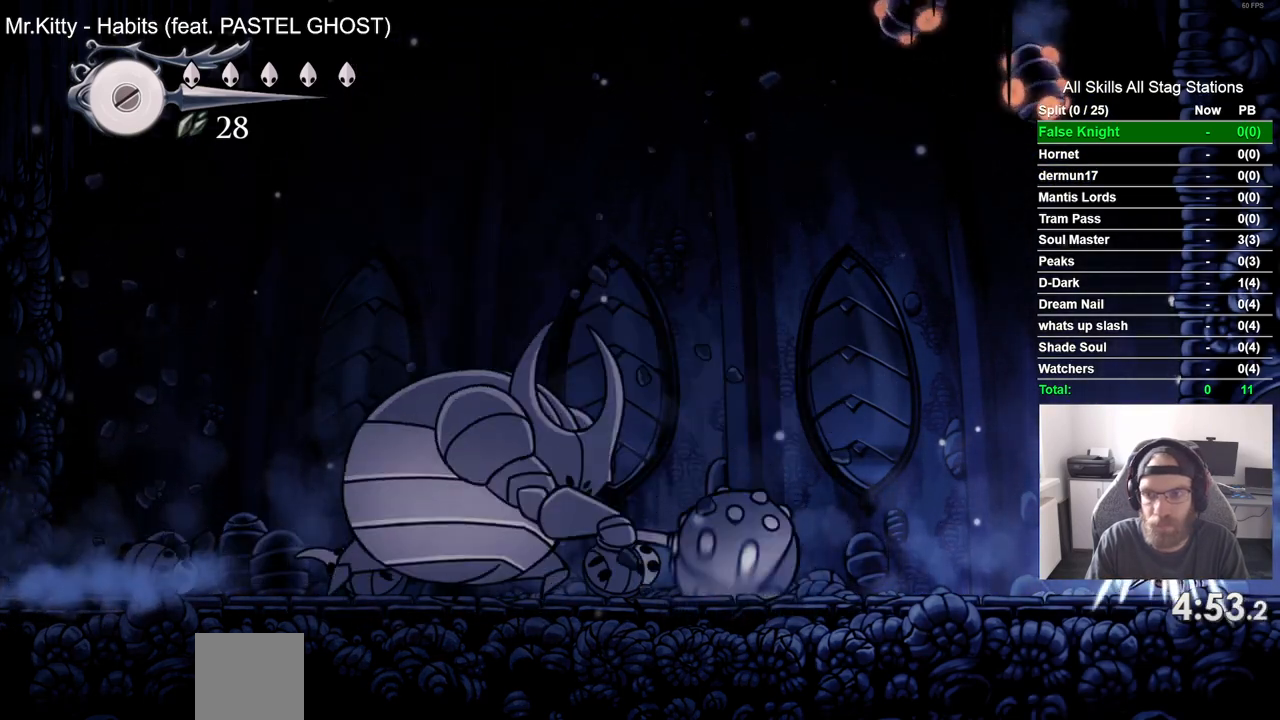
{"buttons": ["DPAD_UP"], "left_stick": "center", "right_stick": "center", "events": [[200, "SQUARE", "down"], [367, "SQUARE", "up"]]}
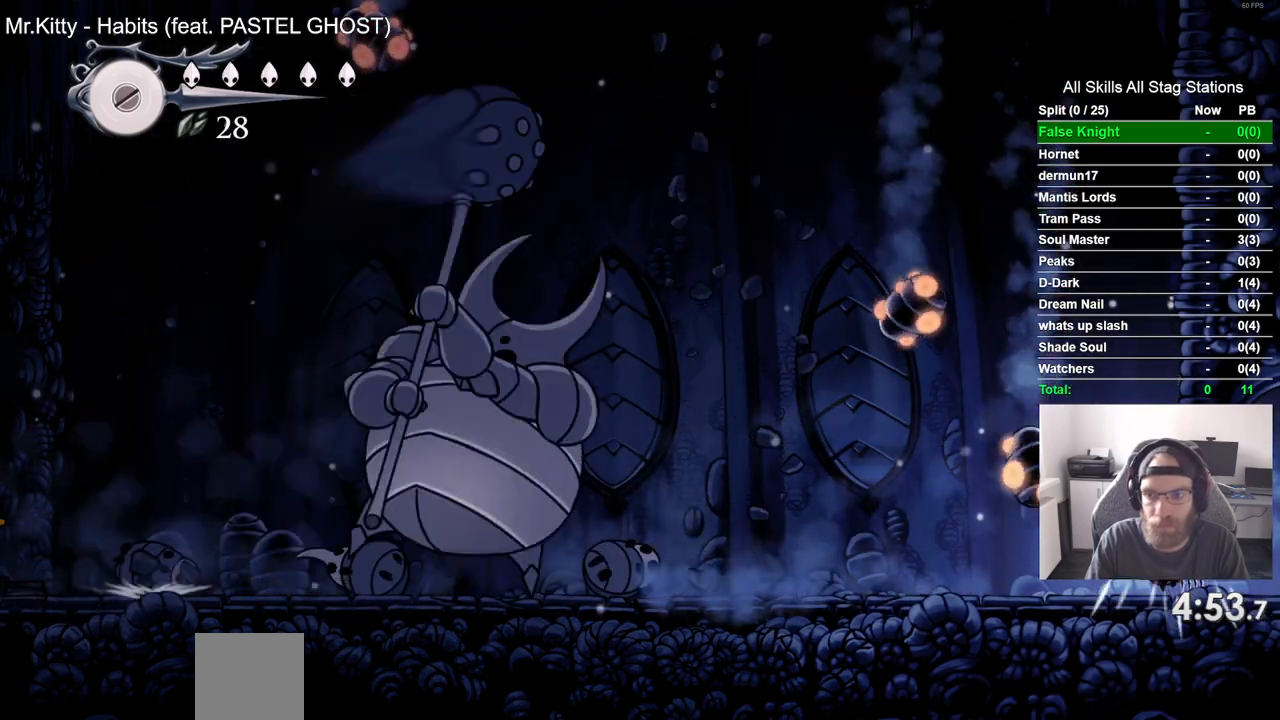
{"buttons": ["DPAD_UP"], "left_stick": "center", "right_stick": "center", "events": [[117, "SQUARE", "down"], [283, "SQUARE", "up"]]}
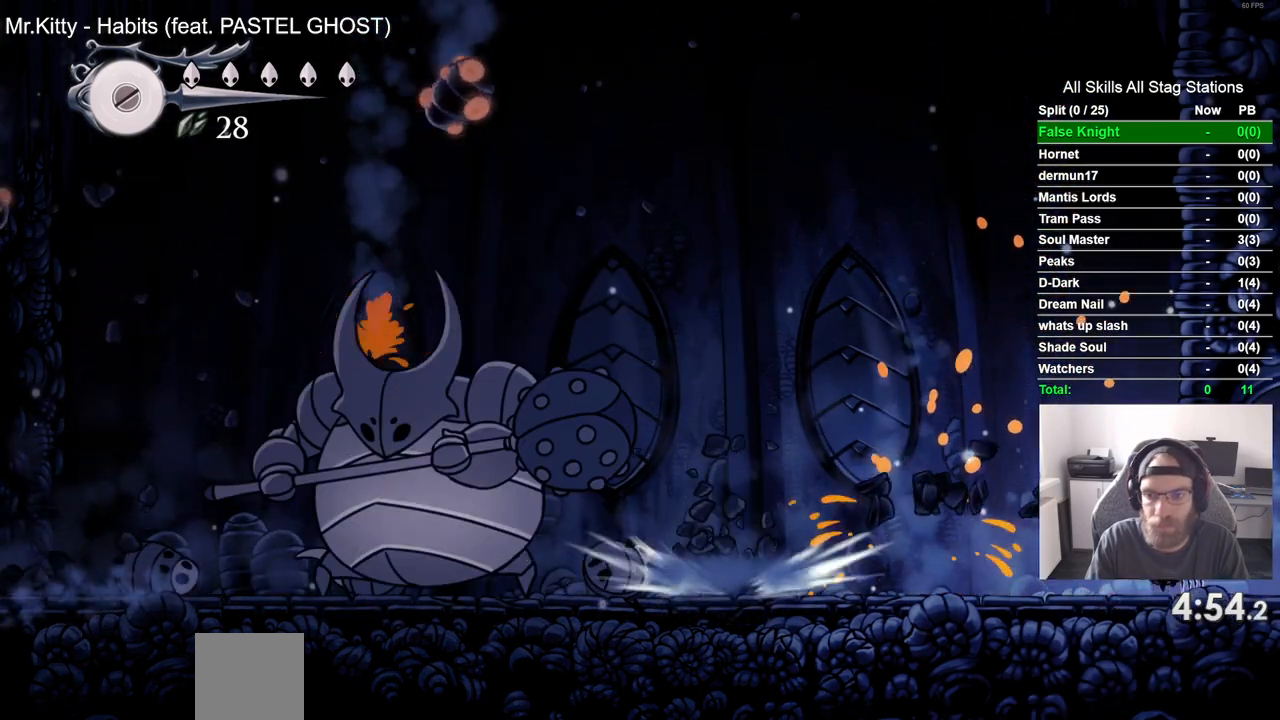
{"buttons": ["SQUARE", "DPAD_UP"], "left_stick": "center", "right_stick": "center", "events": [[17, "SQUARE", "down"], [183, "SQUARE", "up"], [433, "SQUARE", "down"]]}
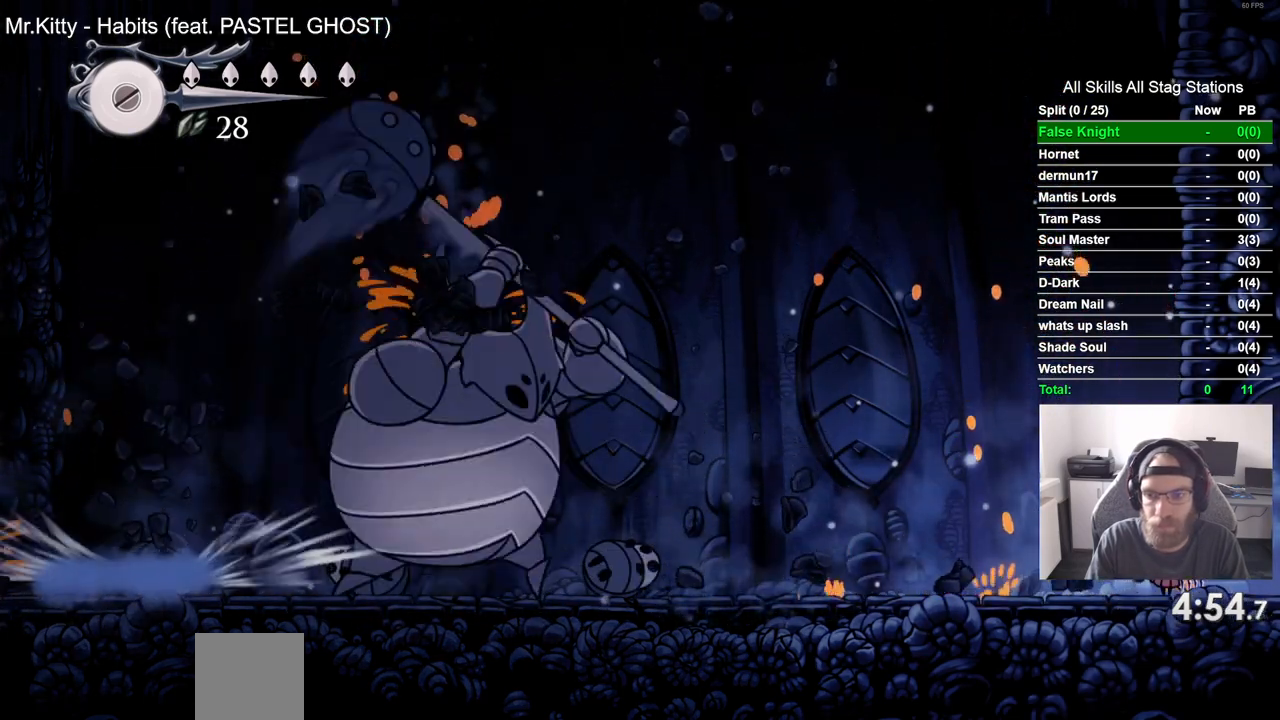
{"buttons": ["SQUARE", "DPAD_UP"], "left_stick": "center", "right_stick": "center", "events": [[100, "SQUARE", "up"], [383, "SQUARE", "down"]]}
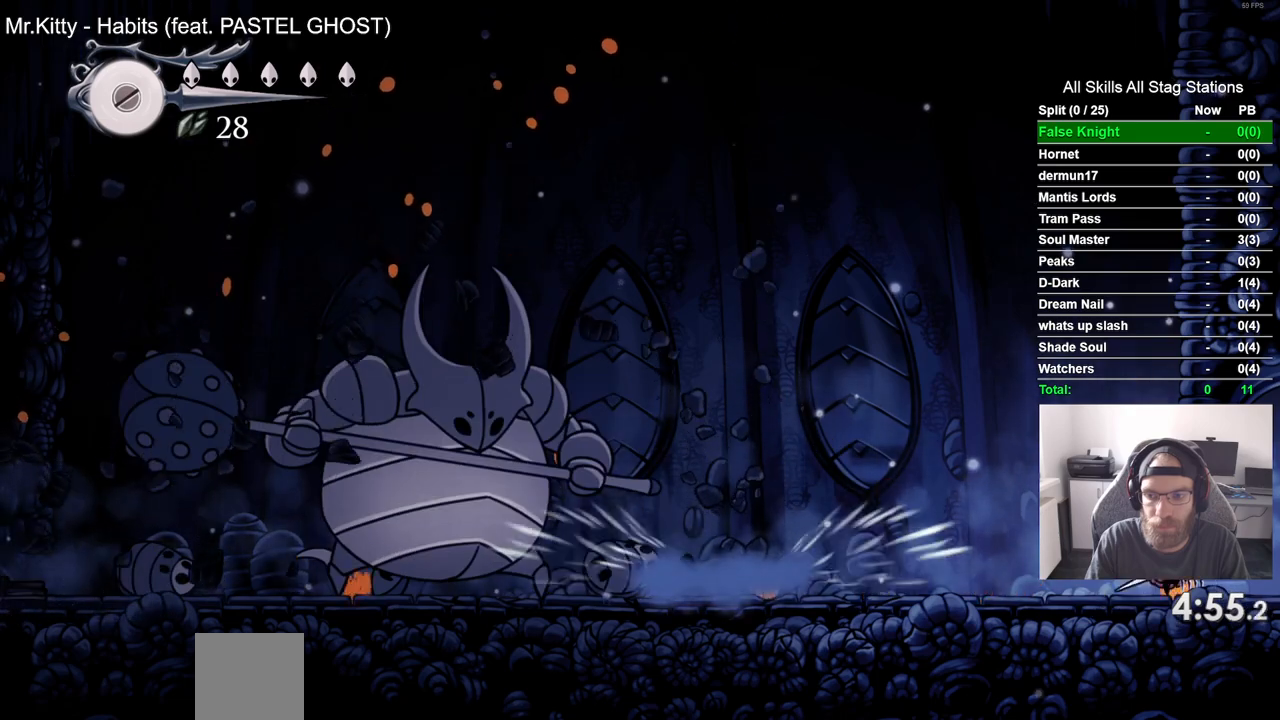
{"buttons": ["DPAD_UP"], "left_stick": "center", "right_stick": "center", "events": [[33, "SQUARE", "up"], [317, "SQUARE", "down"], [483, "SQUARE", "up"]]}
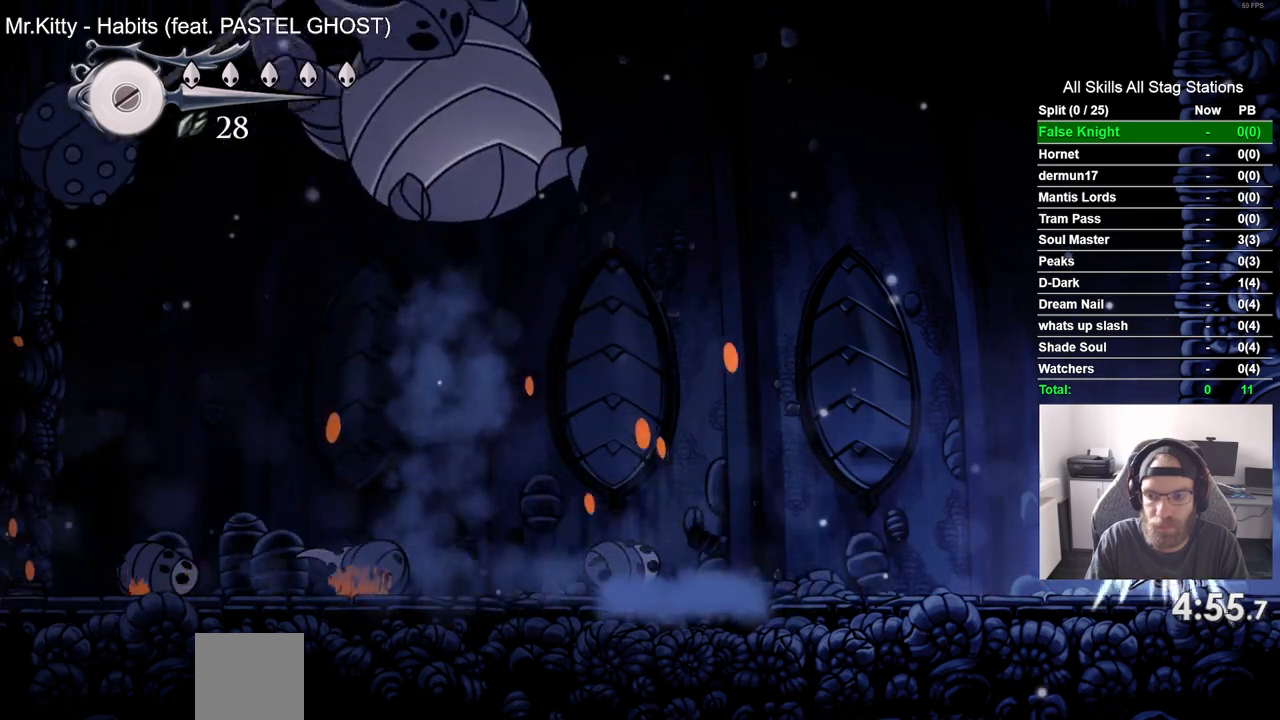
{"buttons": ["DPAD_UP"], "left_stick": "center", "right_stick": "center", "events": [[233, "SQUARE", "down"], [400, "SQUARE", "up"]]}
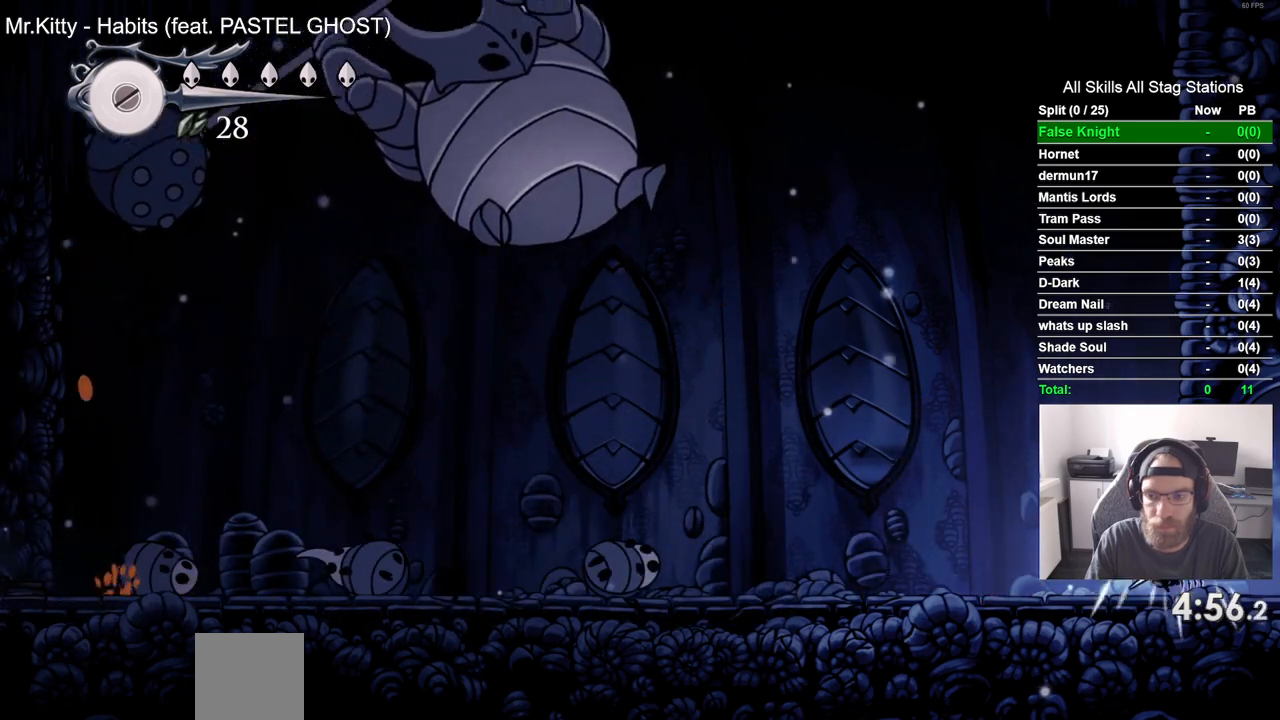
{"buttons": ["DPAD_LEFT"], "left_stick": "center", "right_stick": "center", "events": [[317, "DPAD_LEFT", "down"], [317, "DPAD_UP", "up"]]}
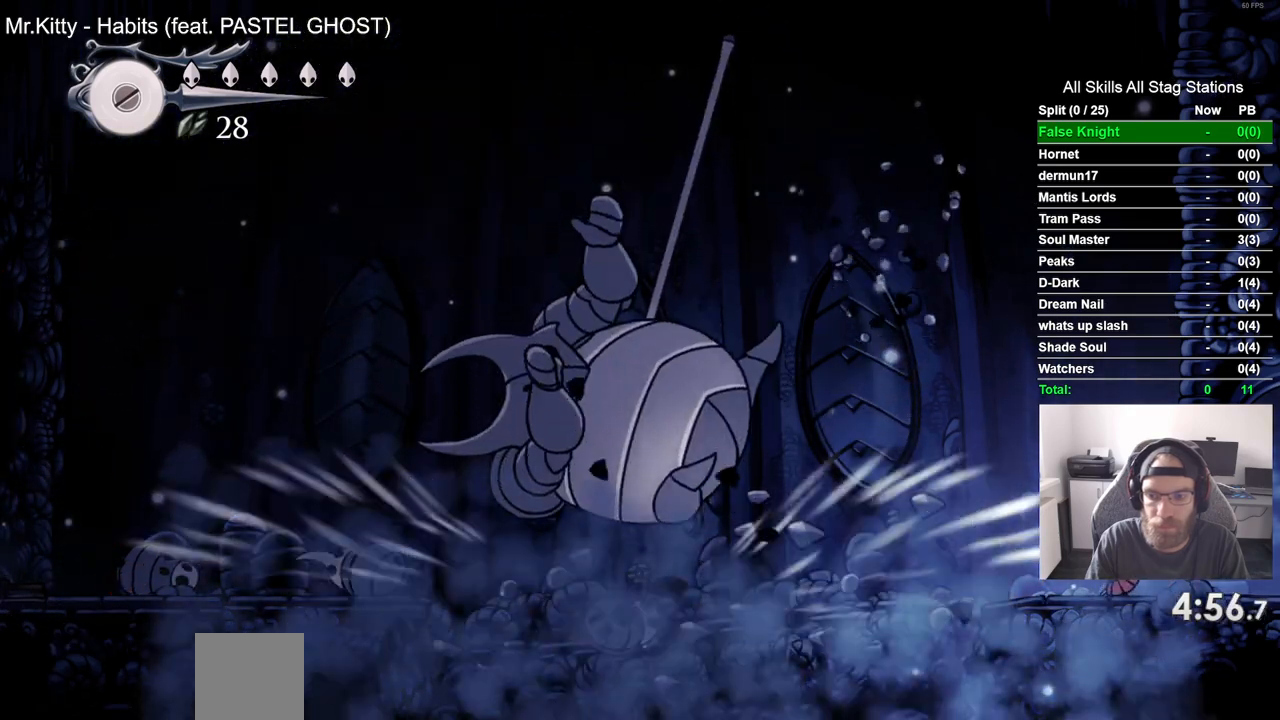
{"buttons": ["DPAD_LEFT"], "left_stick": "center", "right_stick": "center", "events": []}
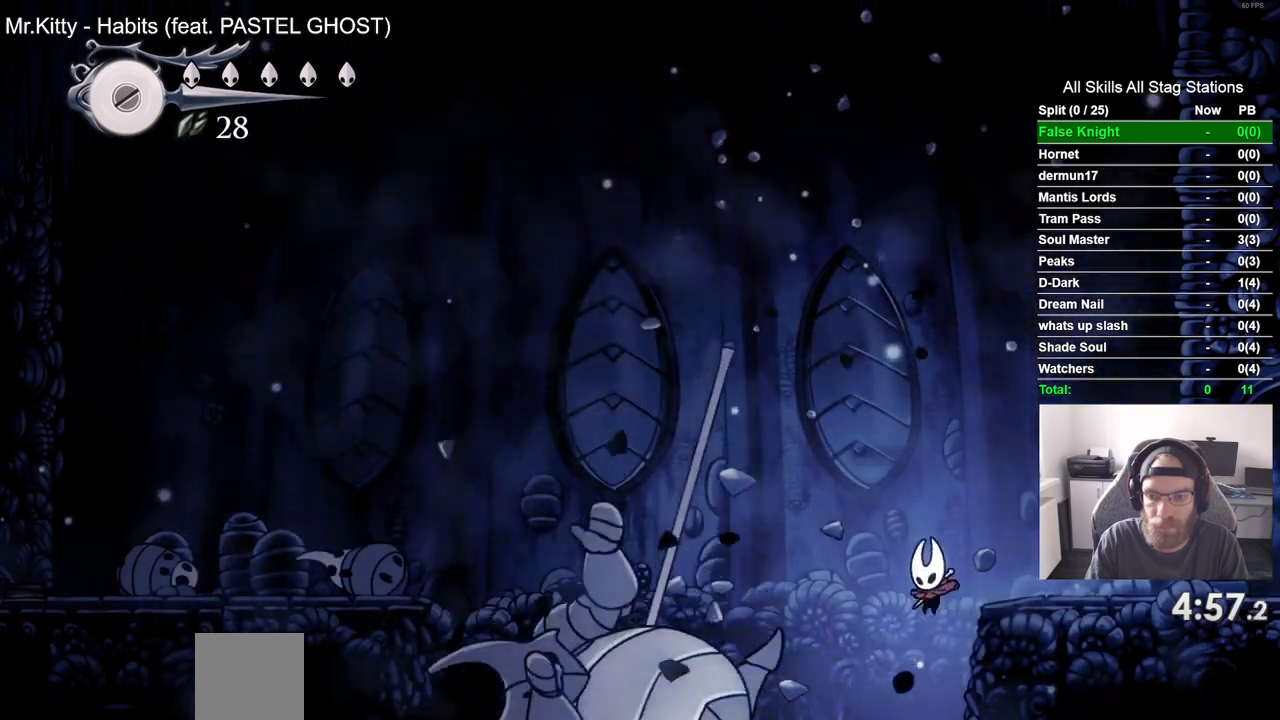
{"buttons": ["DPAD_LEFT"], "left_stick": "center", "right_stick": "center", "events": []}
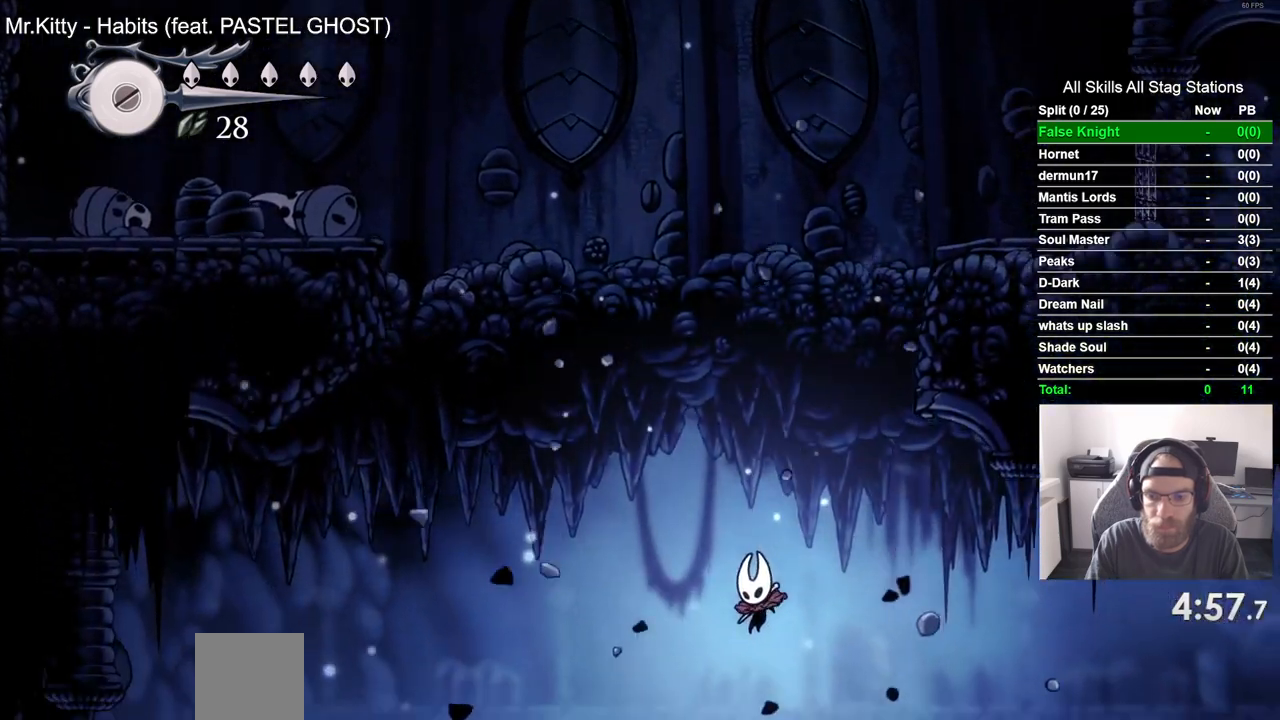
{"buttons": [], "left_stick": "center", "right_stick": "center", "events": [[450, "DPAD_LEFT", "up"]]}
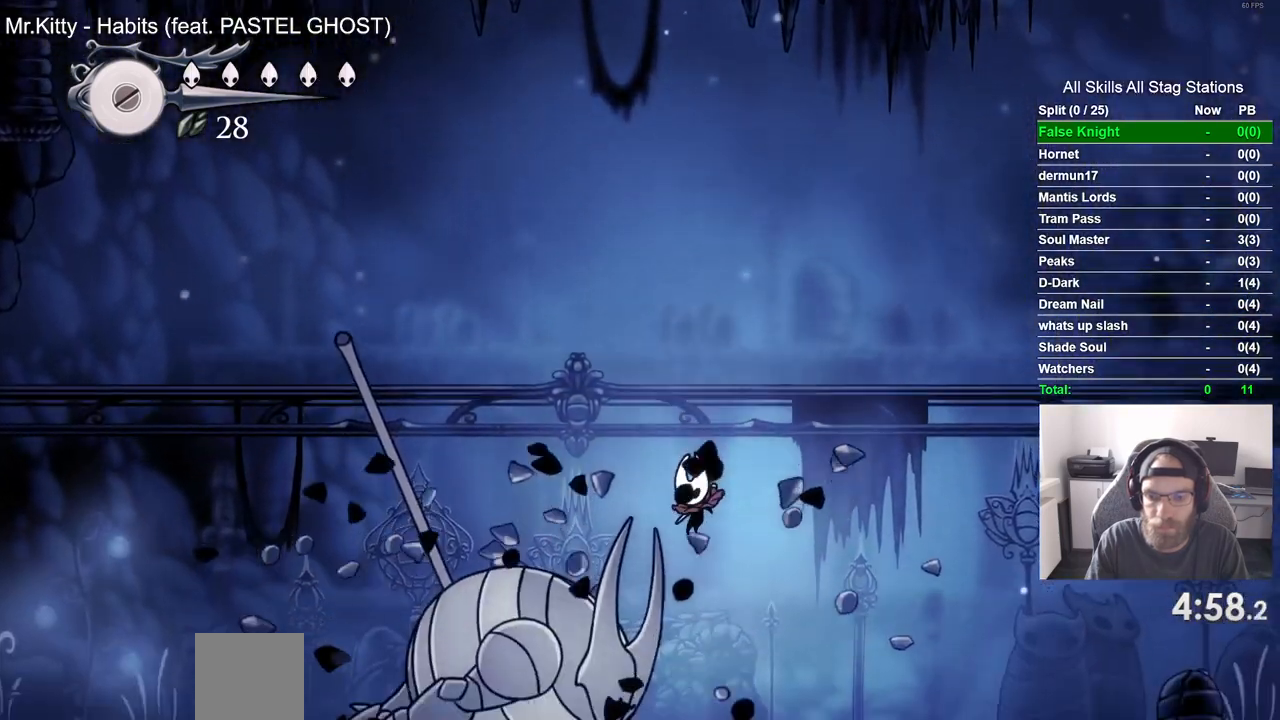
{"buttons": [], "left_stick": "center", "right_stick": "center", "events": []}
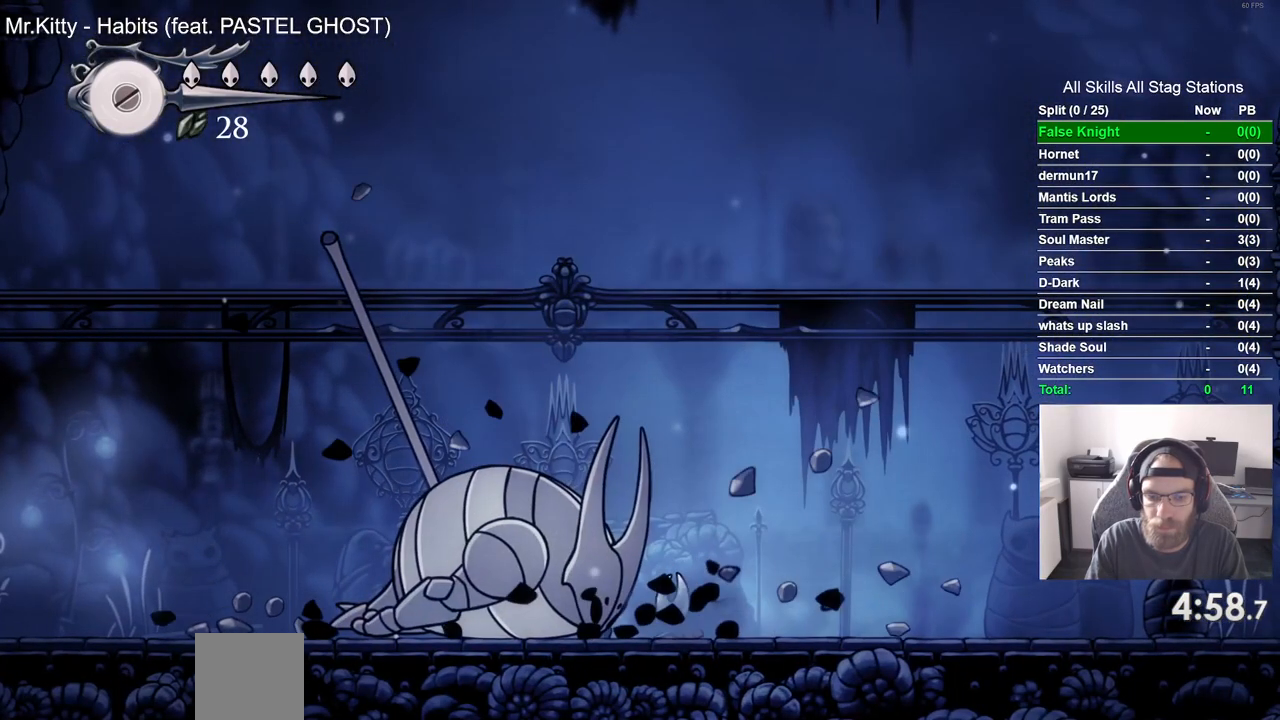
{"buttons": ["DPAD_UP"], "left_stick": "center", "right_stick": "center", "events": [[233, "DPAD_UP", "down"]]}
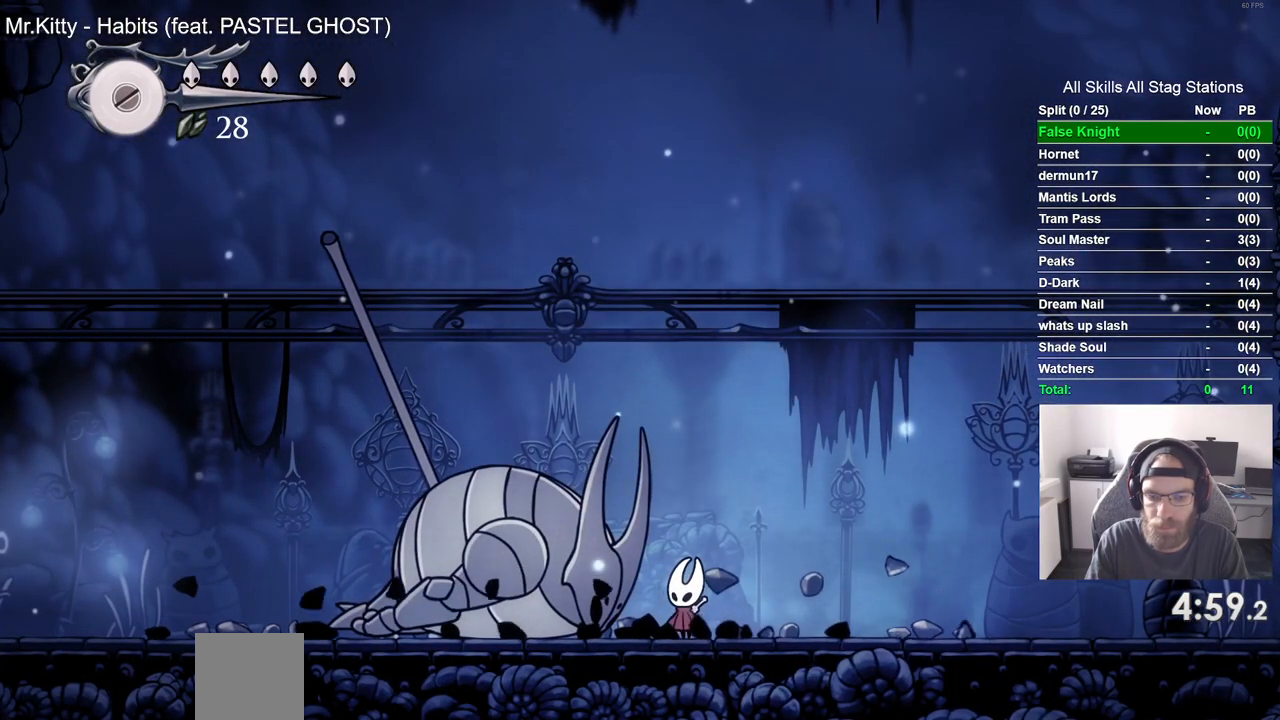
{"buttons": ["DPAD_UP"], "left_stick": "center", "right_stick": "center", "events": []}
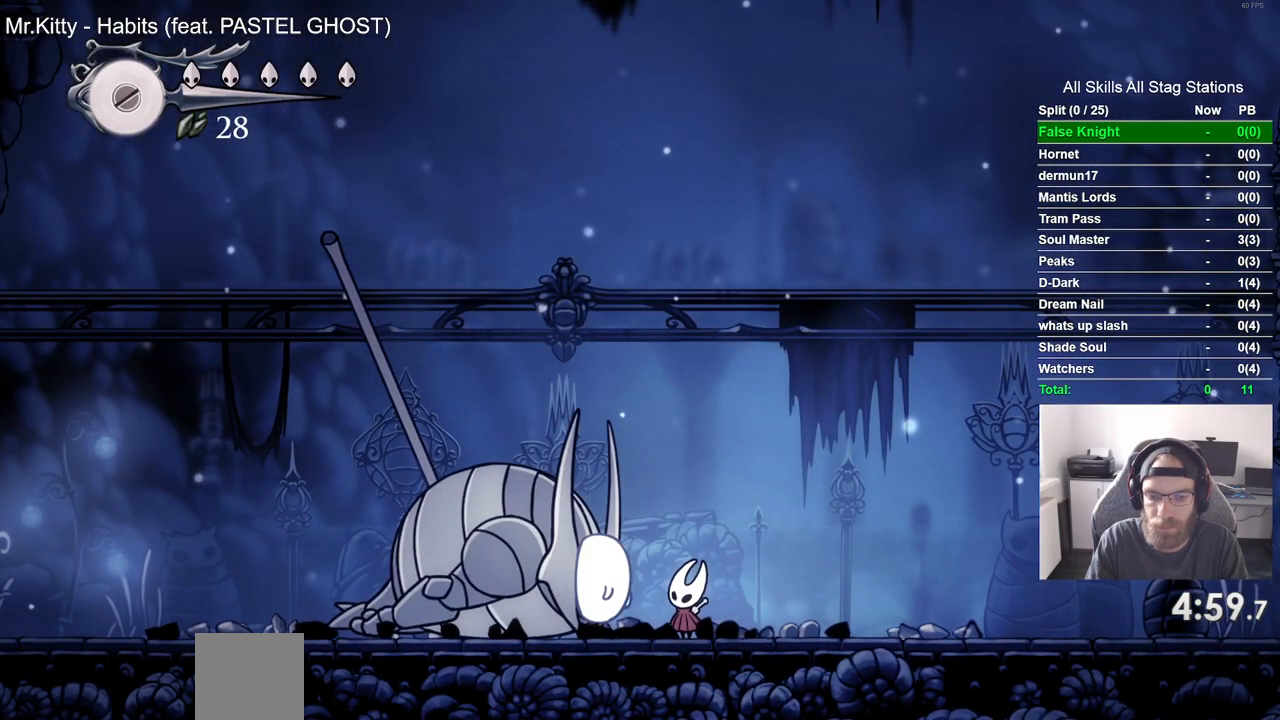
{"buttons": ["DPAD_UP"], "left_stick": "center", "right_stick": "center", "events": [[167, "SQUARE", "down"], [317, "SQUARE", "up"]]}
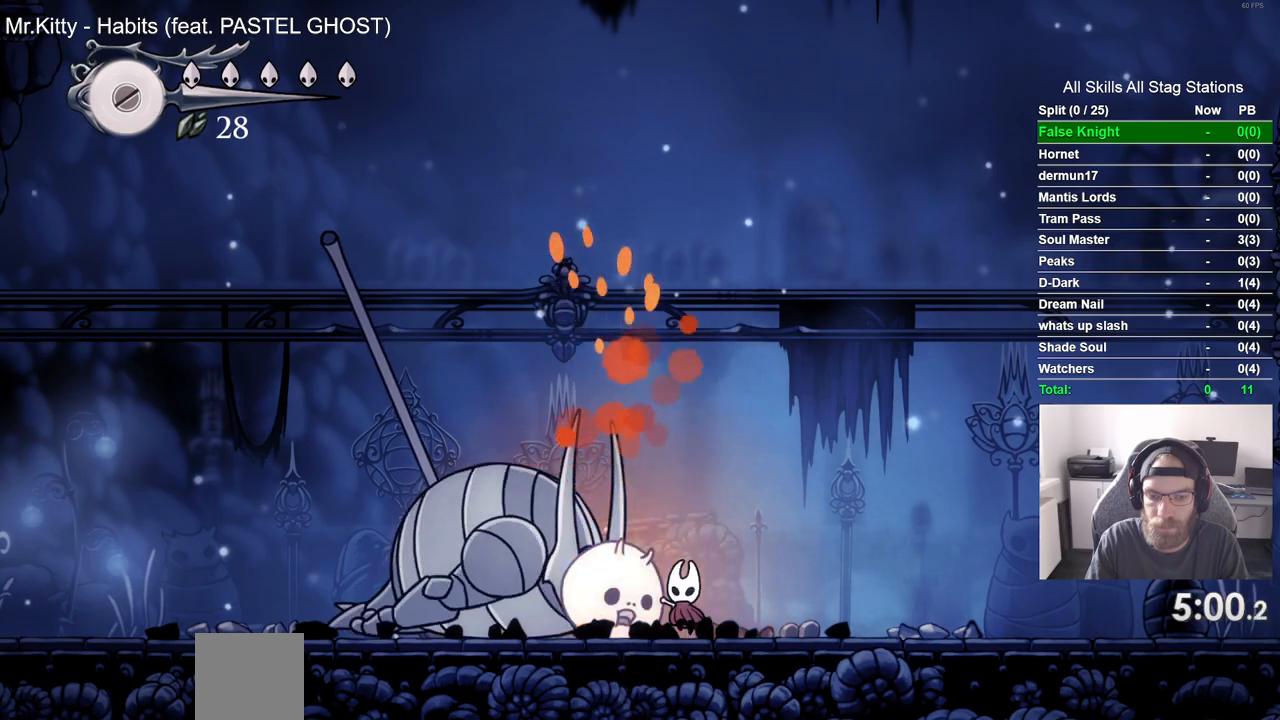
{"buttons": ["SQUARE", "DPAD_UP"], "left_stick": "center", "right_stick": "center", "events": [[33, "SQUARE", "down"], [150, "SQUARE", "up"], [433, "SQUARE", "down"]]}
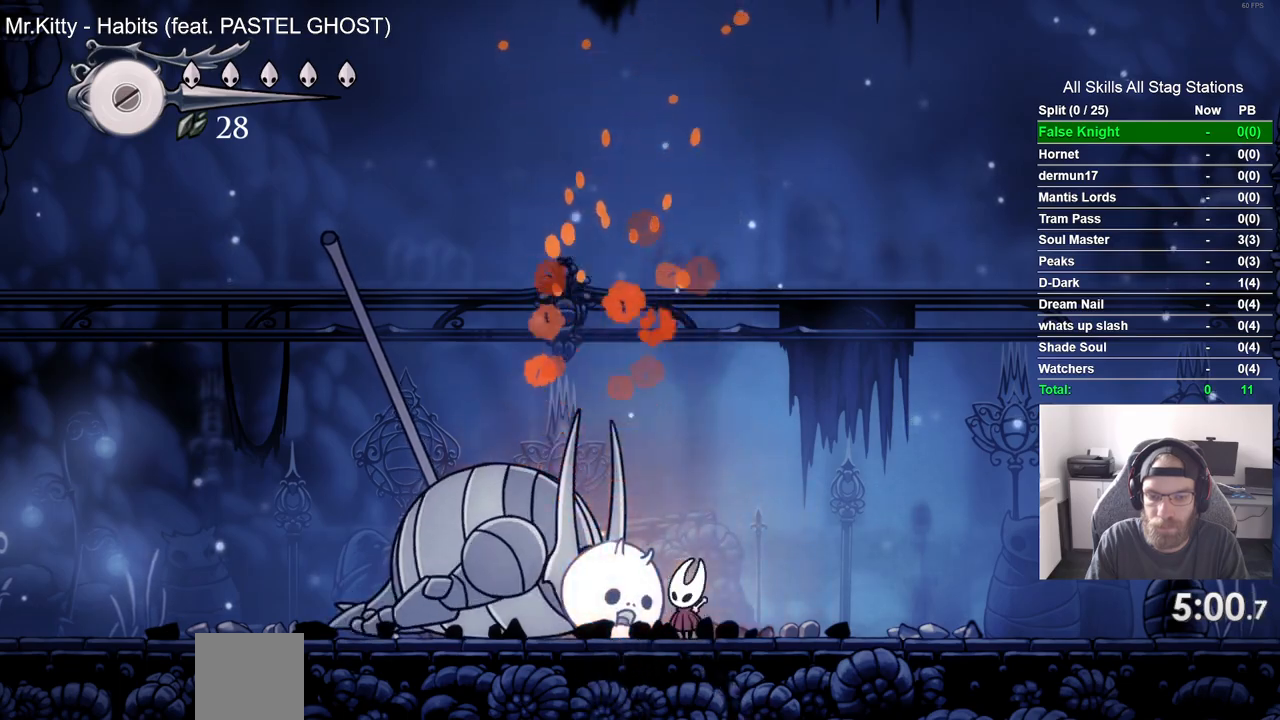
{"buttons": ["DPAD_UP"], "left_stick": "center", "right_stick": "center", "events": [[67, "SQUARE", "up"], [383, "SQUARE", "down"], [500, "SQUARE", "up"]]}
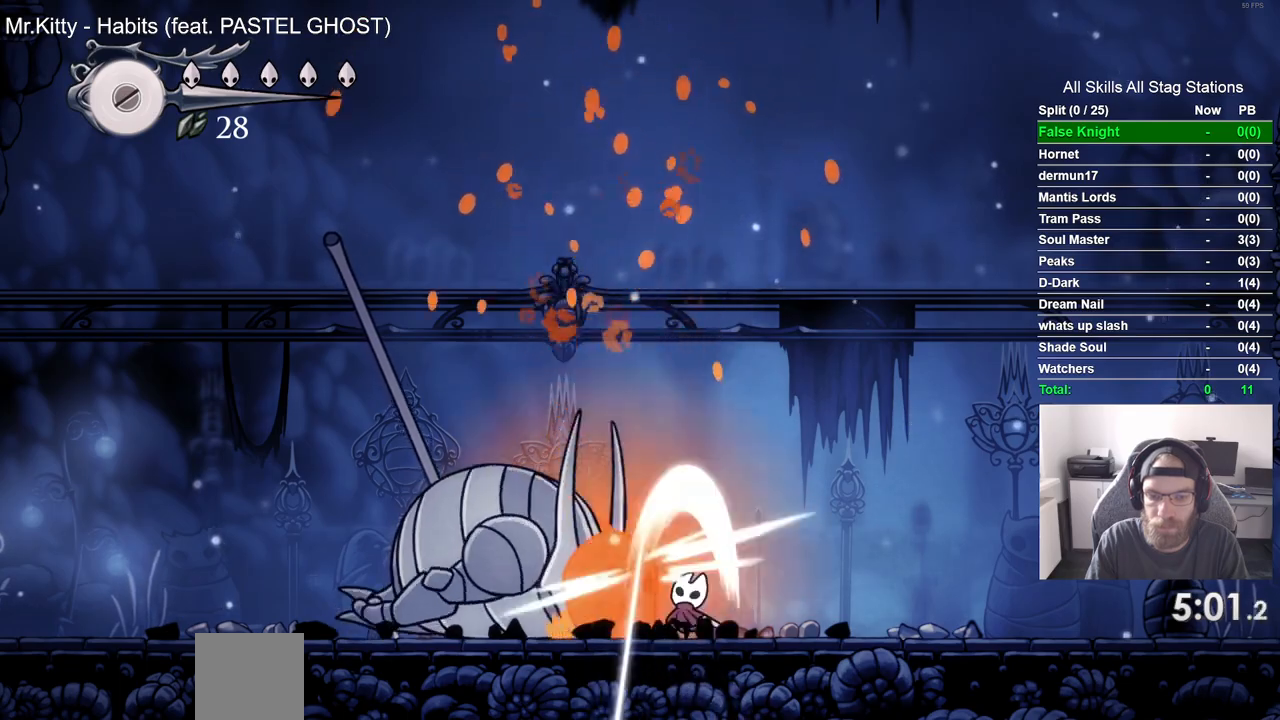
{"buttons": ["DPAD_UP"], "left_stick": "center", "right_stick": "center", "events": [[317, "SQUARE", "down"], [467, "SQUARE", "up"]]}
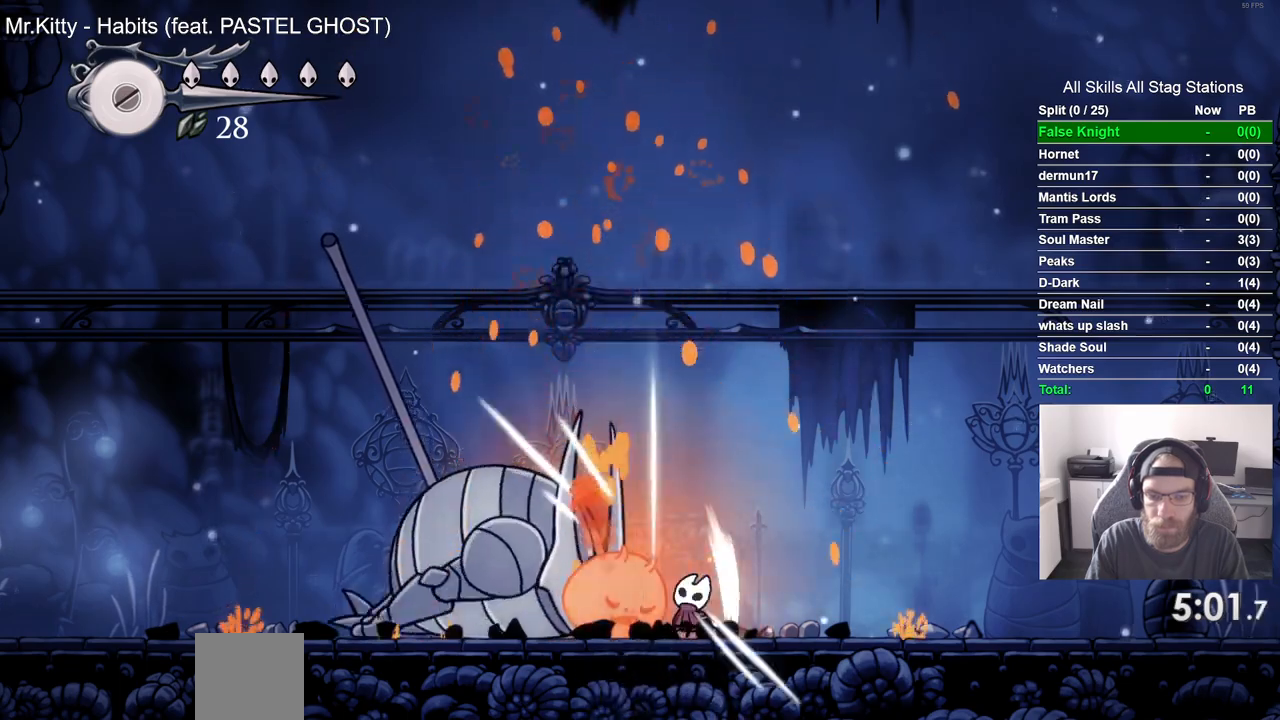
{"buttons": ["DPAD_UP"], "left_stick": "center", "right_stick": "center", "events": [[233, "SQUARE", "down"], [400, "SQUARE", "up"]]}
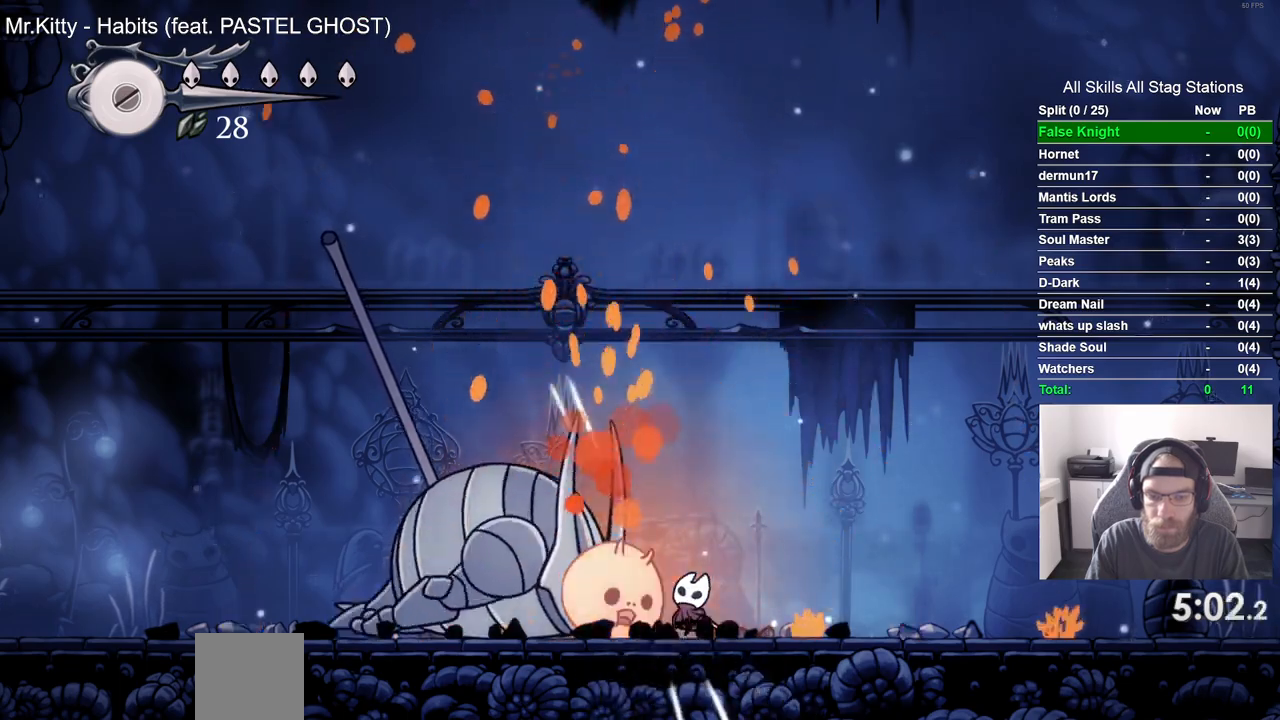
{"buttons": ["DPAD_UP"], "left_stick": "center", "right_stick": "center", "events": [[183, "SQUARE", "down"], [367, "SQUARE", "up"]]}
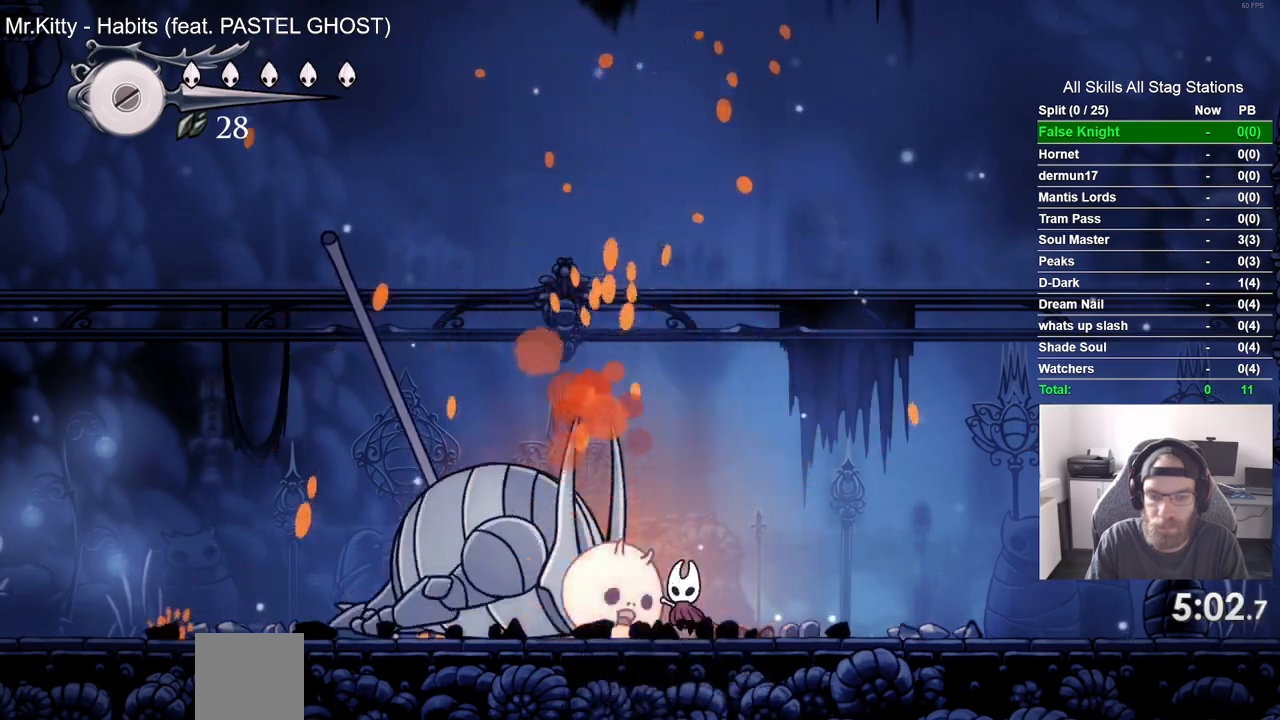
{"buttons": ["DPAD_UP"], "left_stick": "center", "right_stick": "center", "events": [[100, "SQUARE", "down"], [267, "SQUARE", "up"]]}
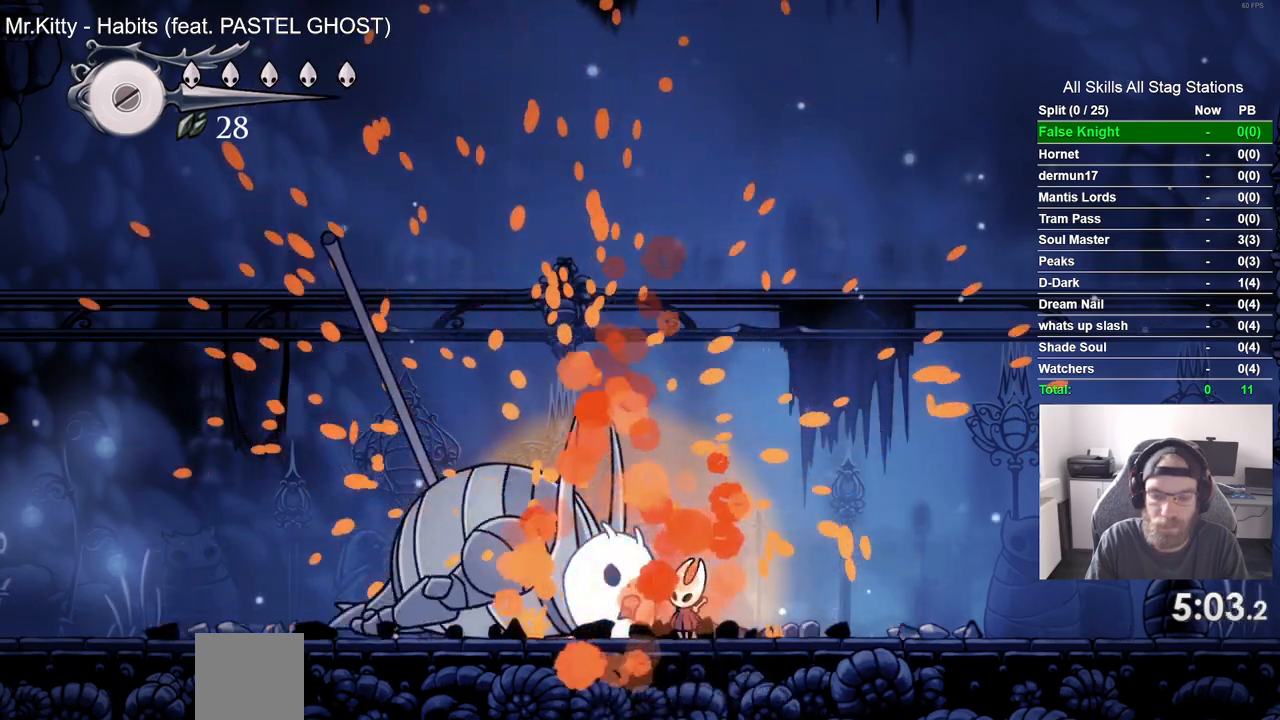
{"buttons": ["CROSS", "DPAD_LEFT"], "left_stick": "center", "right_stick": "center", "events": [[17, "SQUARE", "down"], [117, "DPAD_LEFT", "down"], [117, "DPAD_UP", "up"], [150, "SQUARE", "up"], [467, "CROSS", "down"]]}
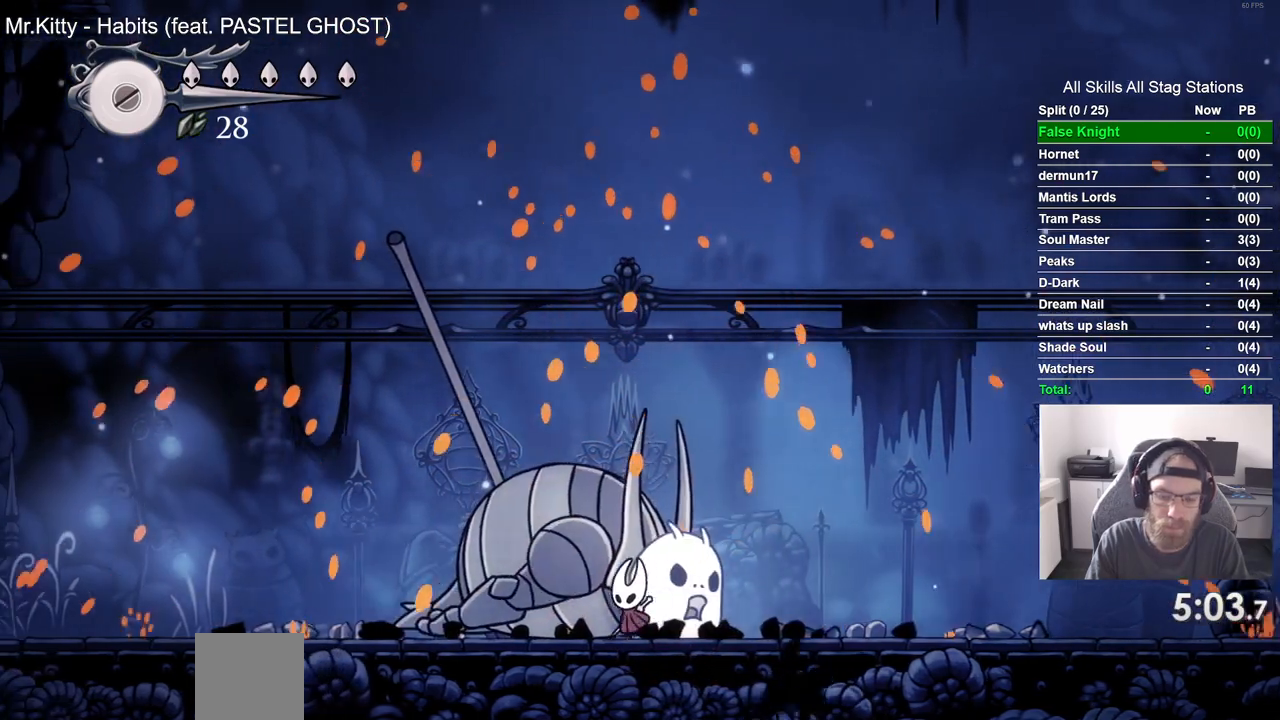
{"buttons": ["DPAD_LEFT"], "left_stick": "center", "right_stick": "center", "events": [[67, "CROSS", "up"], [167, "left_stick", "up-right"], [300, "left_stick", "center"], [333, "CROSS", "down"], [367, "left_stick", "up-right"], [450, "CROSS", "up"], [467, "left_stick", "center"]]}
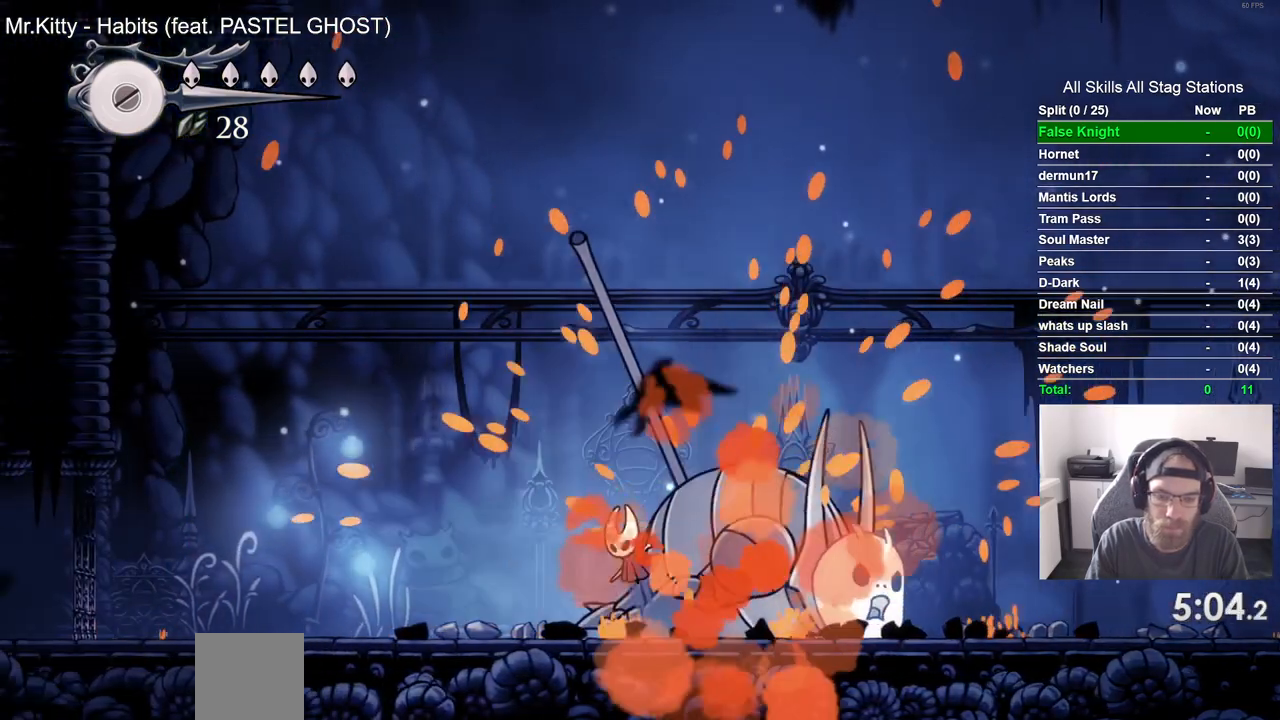
{"buttons": ["DPAD_LEFT"], "left_stick": "center", "right_stick": "center", "events": [[33, "left_stick", "up-right"], [167, "CROSS", "down"], [200, "left_stick", "center"], [283, "CROSS", "up"], [367, "left_stick", "up-right"], [483, "left_stick", "center"]]}
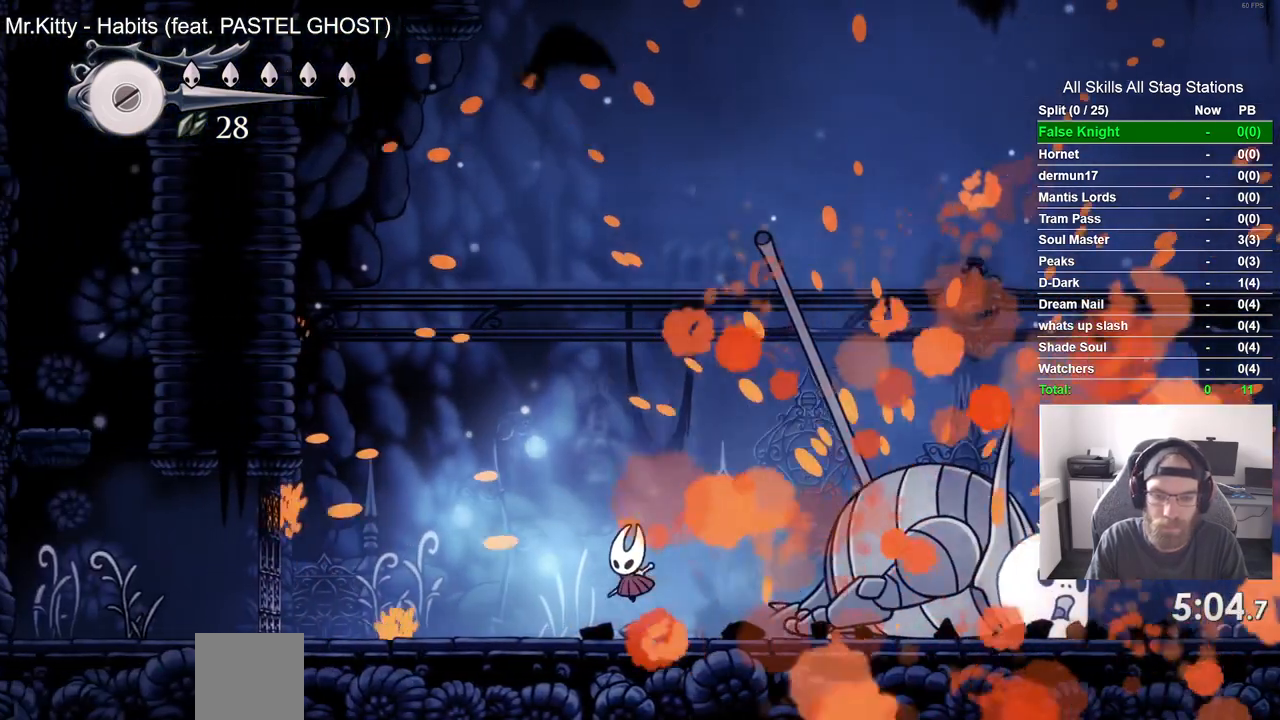
{"buttons": ["CROSS", "DPAD_LEFT"], "left_stick": "center", "right_stick": "center", "events": [[17, "CROSS", "down"], [167, "CROSS", "up"], [383, "CROSS", "down"]]}
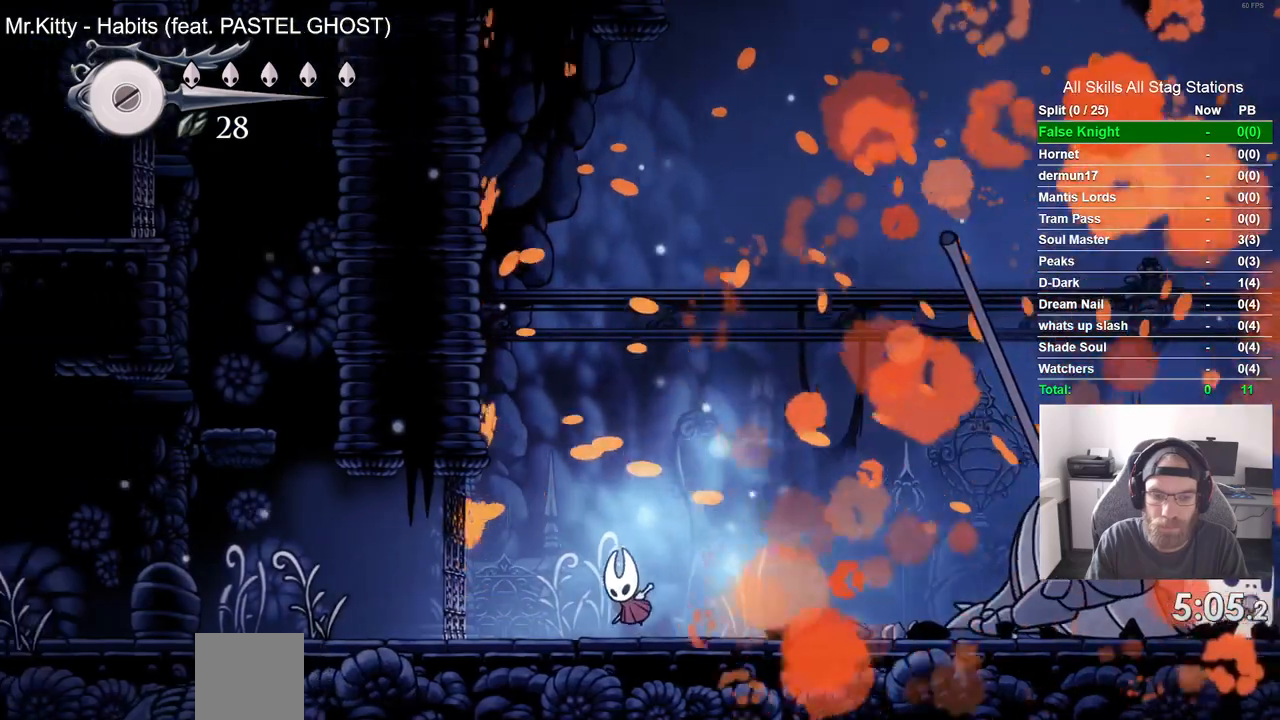
{"buttons": [], "left_stick": "center", "right_stick": "center", "events": [[33, "CROSS", "up"], [500, "DPAD_LEFT", "up"]]}